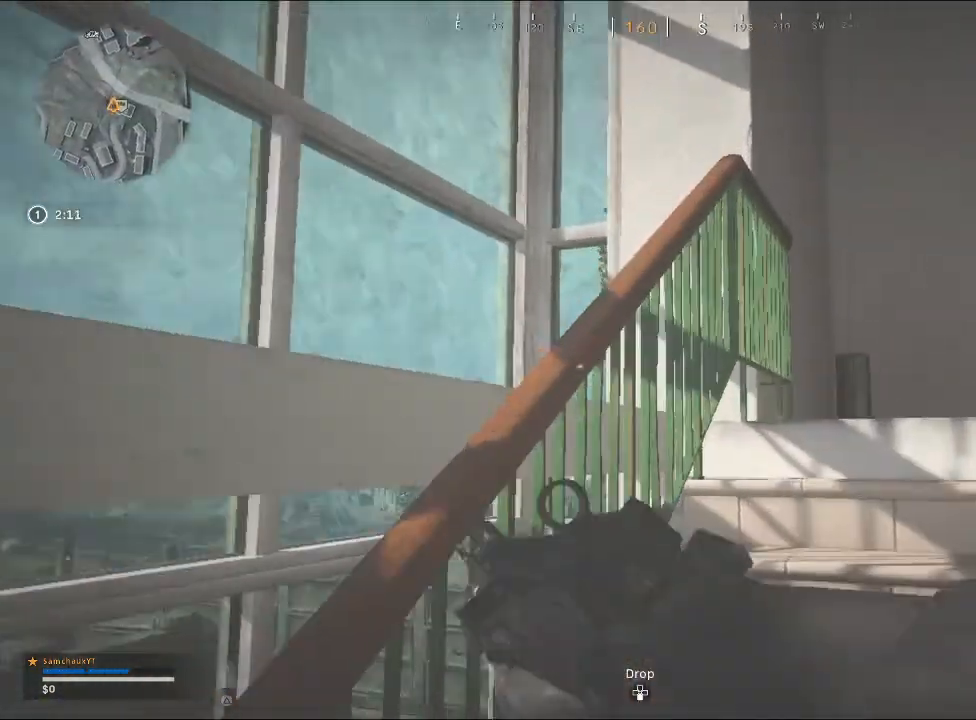
Gameplay with a controller (PlayStation layout); each line is a JSON object with the inputs held at the frame after it. "events" lists button and stick changes between this image and that frame as [ms after this image, input, new state], when the widget could be followed in between.
{"buttons": [], "left_stick": "up-right", "right_stick": "down", "events": [[67, "right_stick", "down-right"], [433, "right_stick", "down"]]}
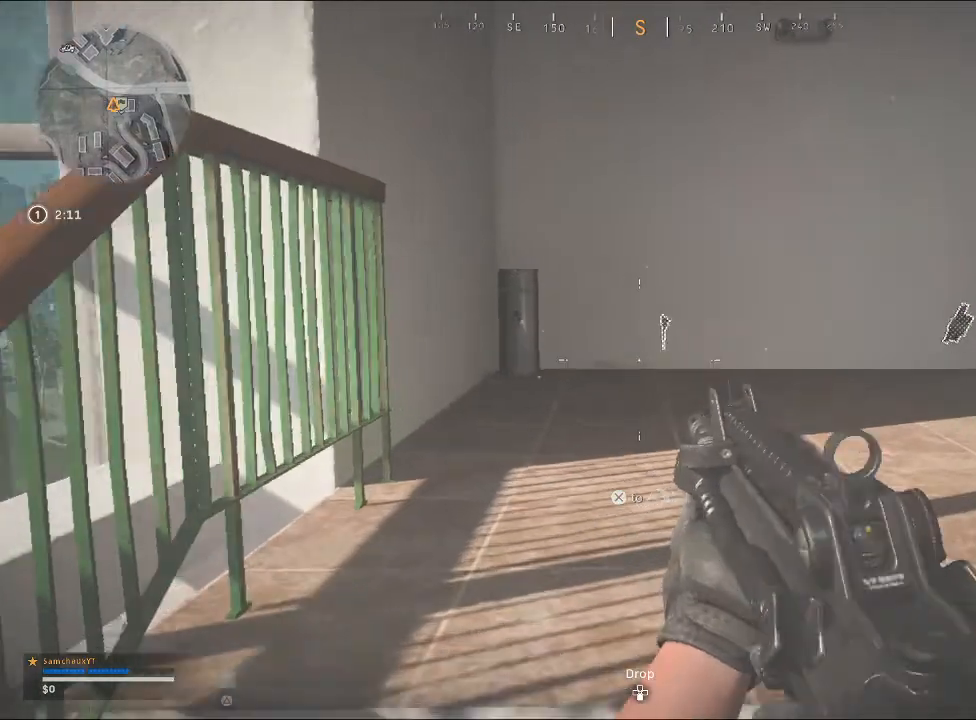
{"buttons": [], "left_stick": "up", "right_stick": "down", "events": [[67, "left_stick", "up"], [133, "right_stick", "down-right"], [433, "right_stick", "down"]]}
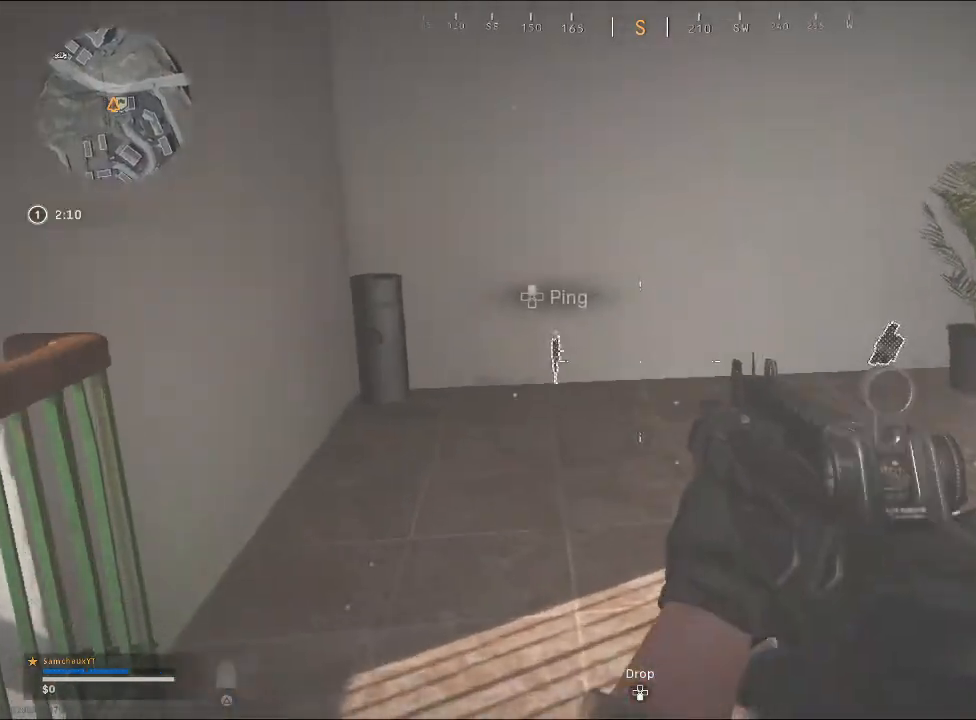
{"buttons": [], "left_stick": "up-right", "right_stick": "center", "events": [[67, "right_stick", "down-left"], [233, "right_stick", "center"], [300, "left_stick", "up-right"]]}
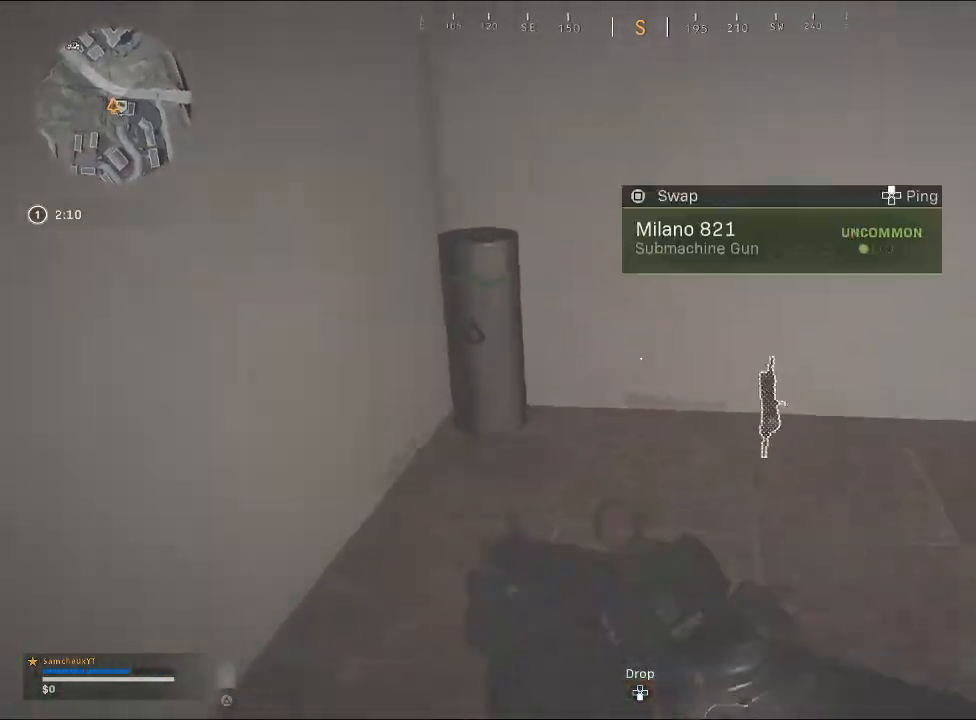
{"buttons": [], "left_stick": "right", "right_stick": "right", "events": [[133, "right_stick", "down-left"], [333, "right_stick", "right"], [467, "left_stick", "right"]]}
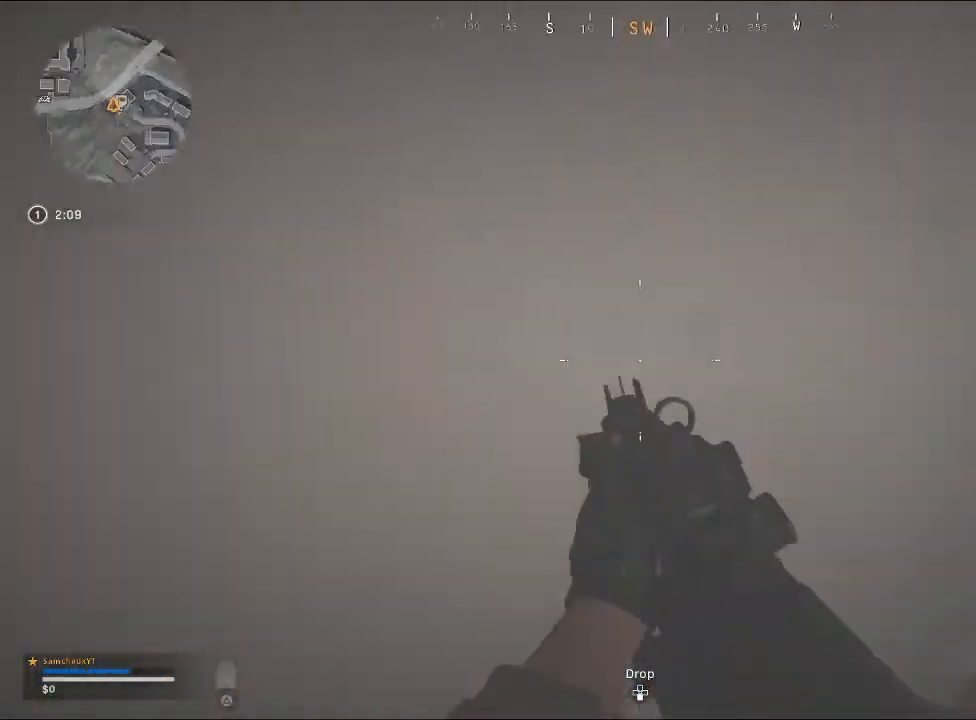
{"buttons": [], "left_stick": "up", "right_stick": "center", "events": [[33, "left_stick", "down-right"], [167, "left_stick", "down-left"], [233, "right_stick", "center"], [300, "left_stick", "center"], [367, "left_stick", "left"], [500, "left_stick", "up"]]}
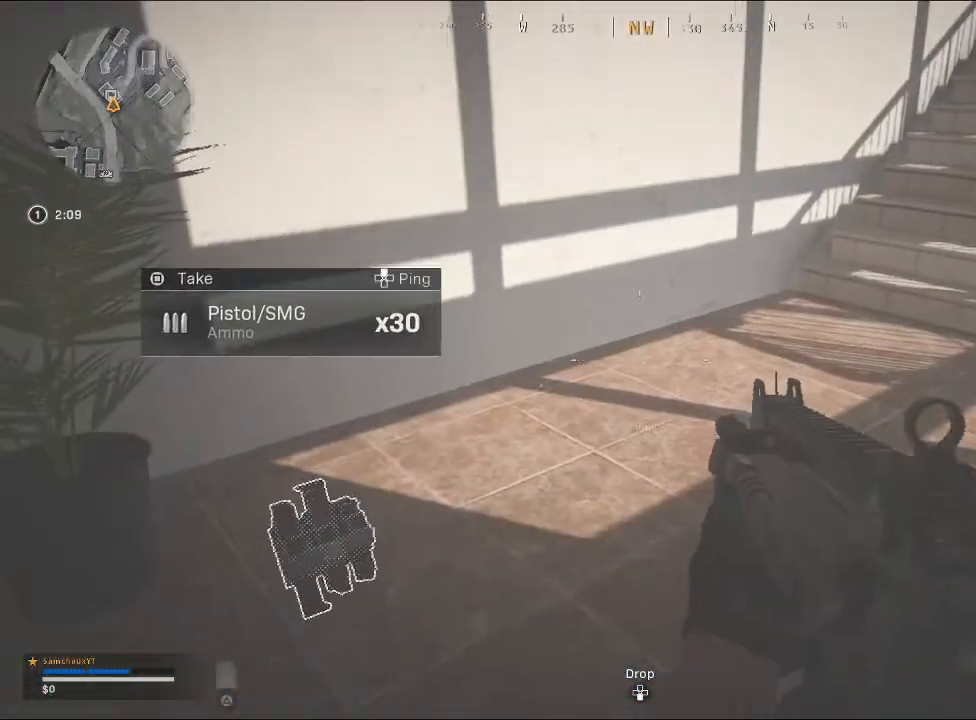
{"buttons": [], "left_stick": "right", "right_stick": "right", "events": [[100, "left_stick", "up-left"], [133, "right_stick", "left"], [267, "right_stick", "center"], [333, "left_stick", "left"], [333, "right_stick", "right"], [467, "left_stick", "right"]]}
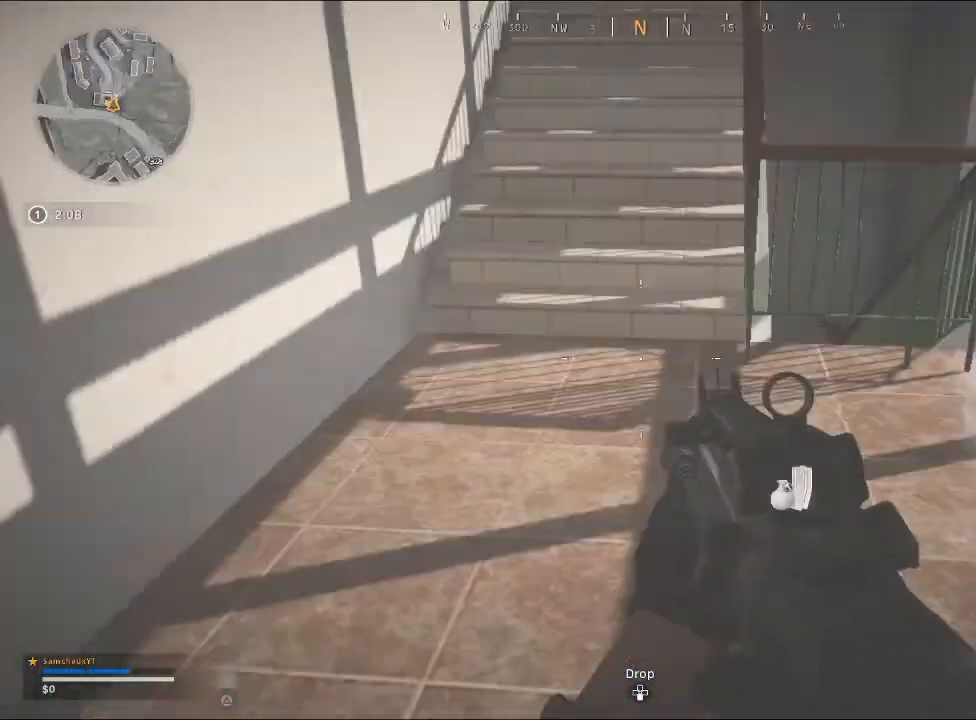
{"buttons": [], "left_stick": "right", "right_stick": "down-right", "events": [[233, "right_stick", "center"], [400, "right_stick", "down-right"], [433, "left_stick", "center"], [500, "left_stick", "right"]]}
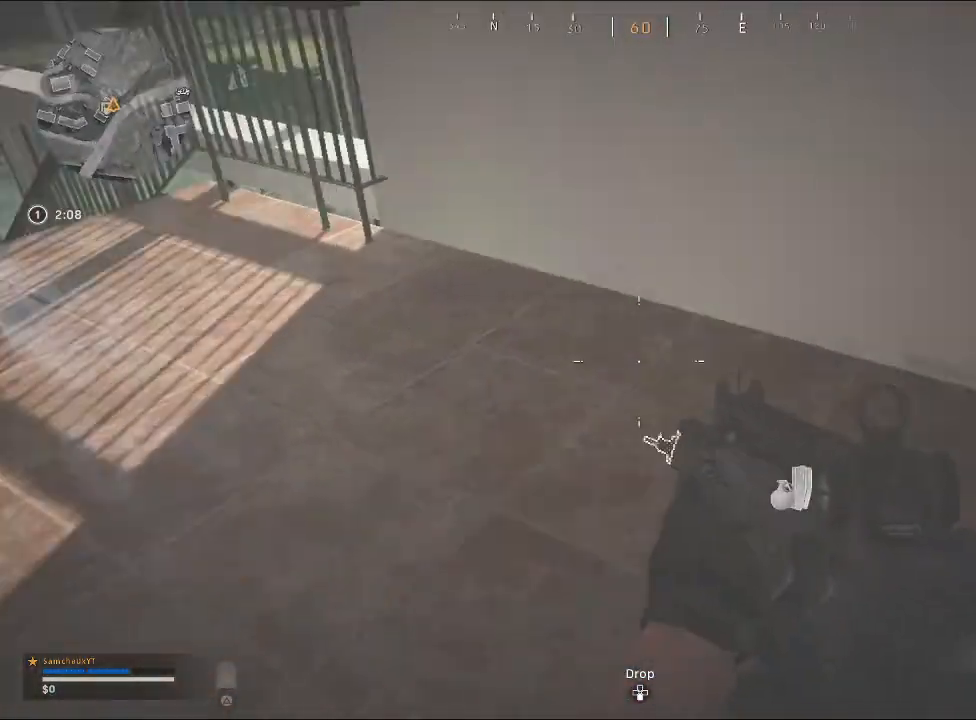
{"buttons": ["SQUARE"], "left_stick": "center", "right_stick": "center", "events": [[67, "left_stick", "center"], [100, "right_stick", "center"], [167, "SQUARE", "down"]]}
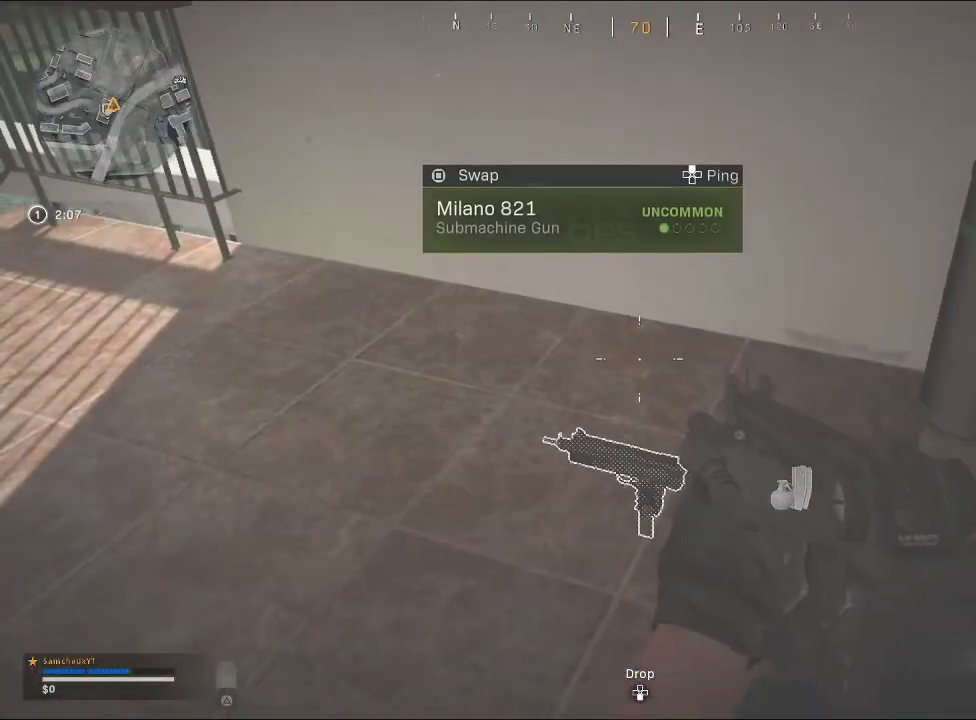
{"buttons": [], "left_stick": "center", "right_stick": "center", "events": [[167, "SQUARE", "up"], [233, "left_stick", "left"], [300, "right_stick", "left"], [367, "right_stick", "center"], [433, "left_stick", "center"]]}
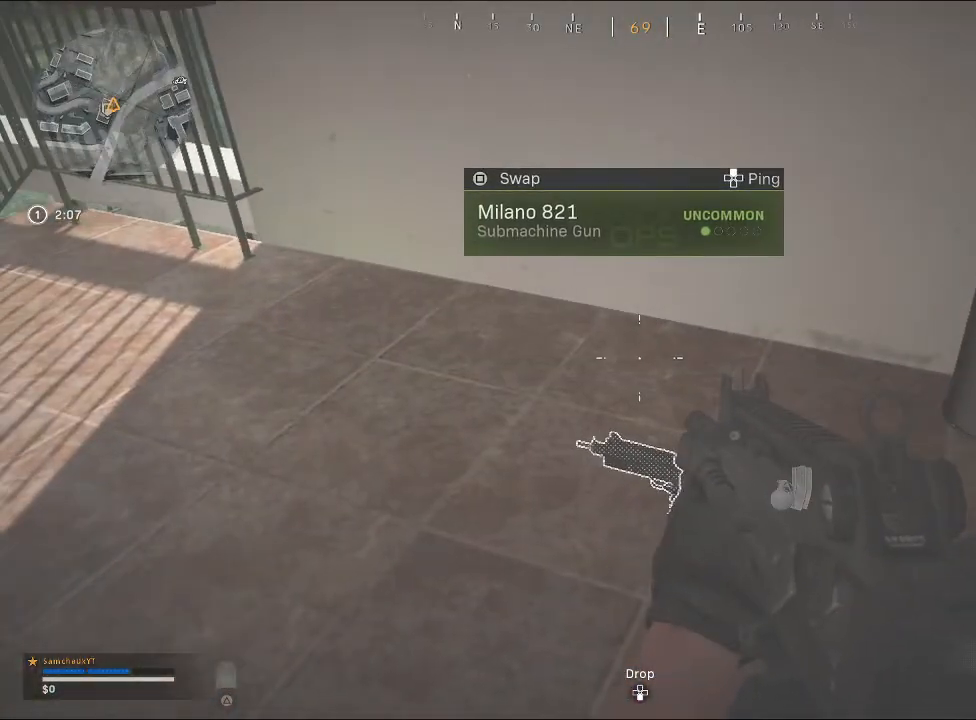
{"buttons": [], "left_stick": "up-left", "right_stick": "up-left", "events": [[33, "SQUARE", "down"], [100, "SQUARE", "up"], [200, "left_stick", "left"], [267, "right_stick", "up-left"], [333, "left_stick", "up-left"]]}
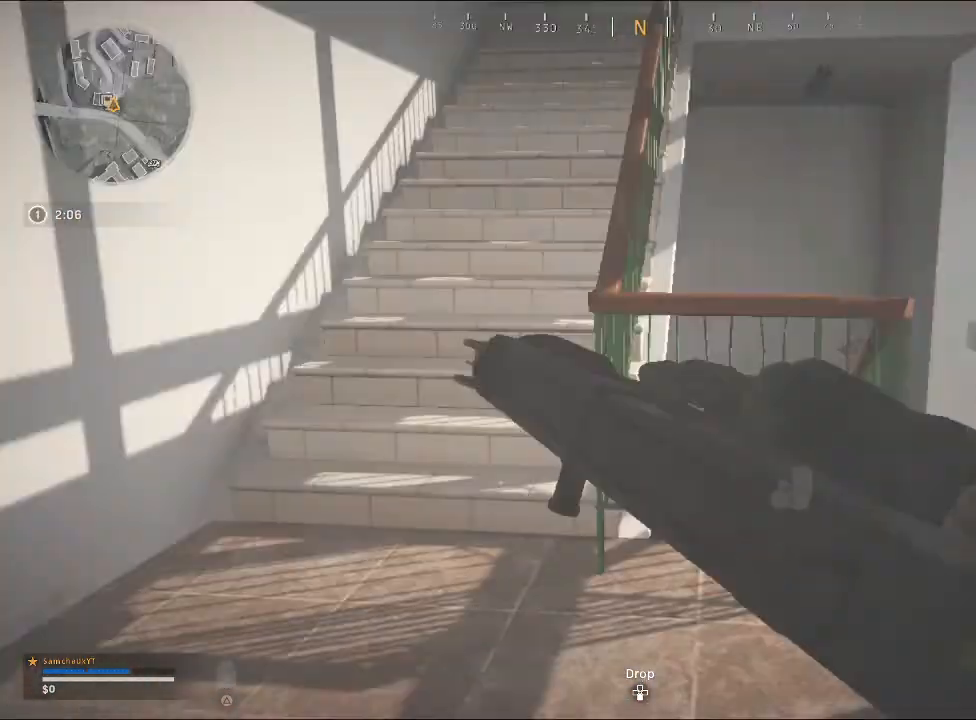
{"buttons": [], "left_stick": "up-left", "right_stick": "center", "events": [[67, "left_stick", "up"], [67, "right_stick", "center"], [300, "right_stick", "up-left"], [367, "left_stick", "up-left"], [467, "right_stick", "center"]]}
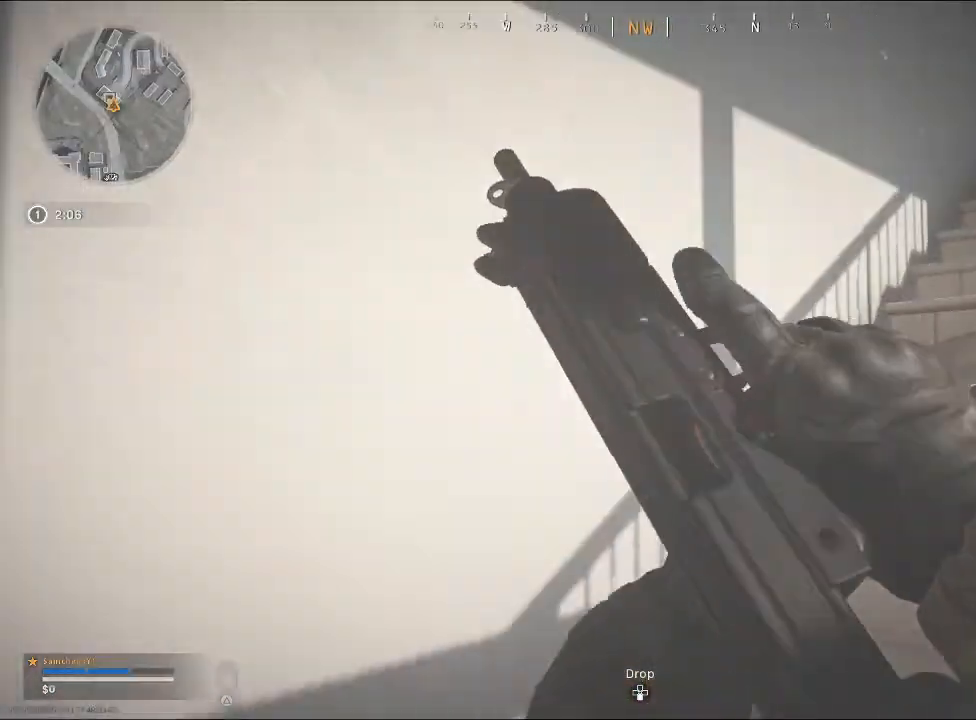
{"buttons": [], "left_stick": "up-right", "right_stick": "center", "events": [[133, "left_stick", "up-right"], [200, "right_stick", "right"], [400, "right_stick", "center"]]}
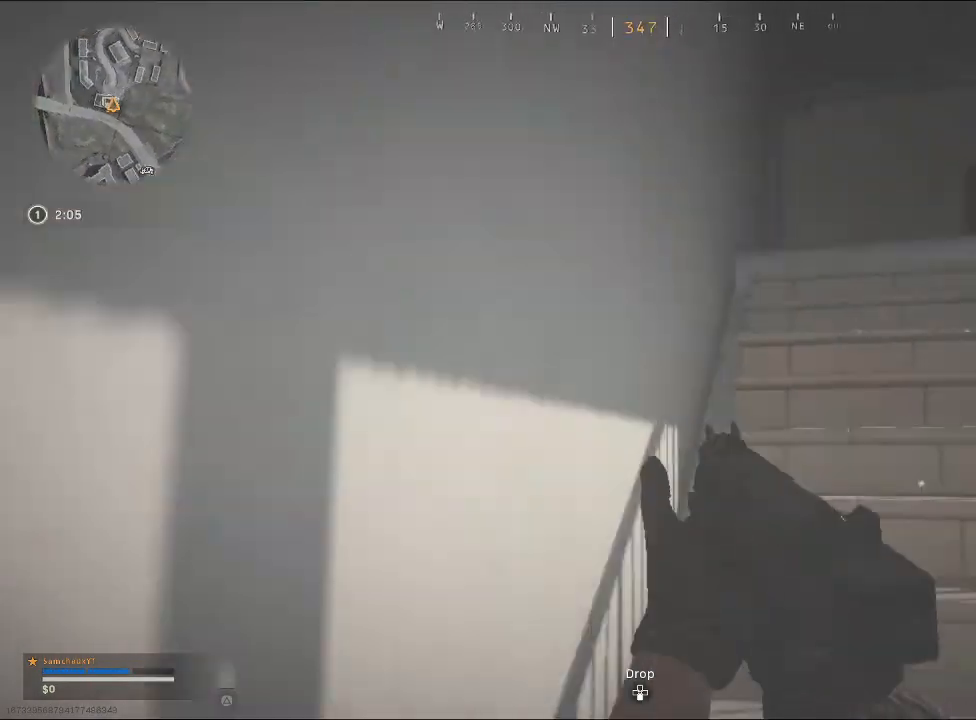
{"buttons": [], "left_stick": "up-right", "right_stick": "down-right", "events": [[100, "right_stick", "down-left"], [300, "right_stick", "down"], [400, "right_stick", "down-right"]]}
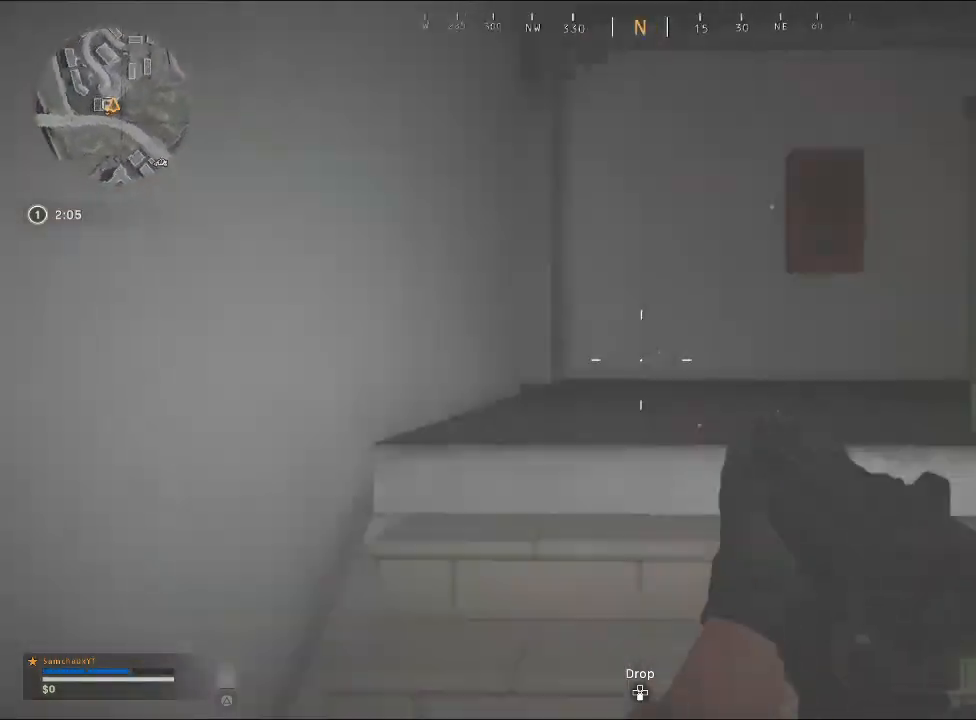
{"buttons": [], "left_stick": "up-left", "right_stick": "down-right", "events": [[100, "right_stick", "center"], [167, "left_stick", "up"], [300, "left_stick", "up-left"], [433, "right_stick", "down-right"]]}
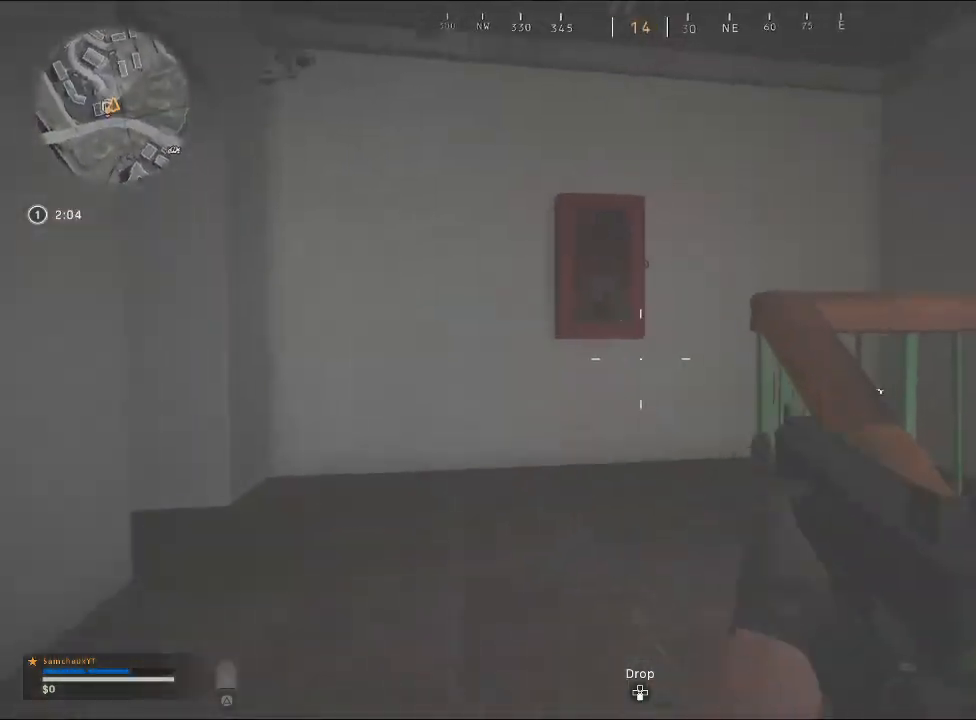
{"buttons": [], "left_stick": "up-left", "right_stick": "center", "events": [[233, "right_stick", "down"], [333, "right_stick", "center"]]}
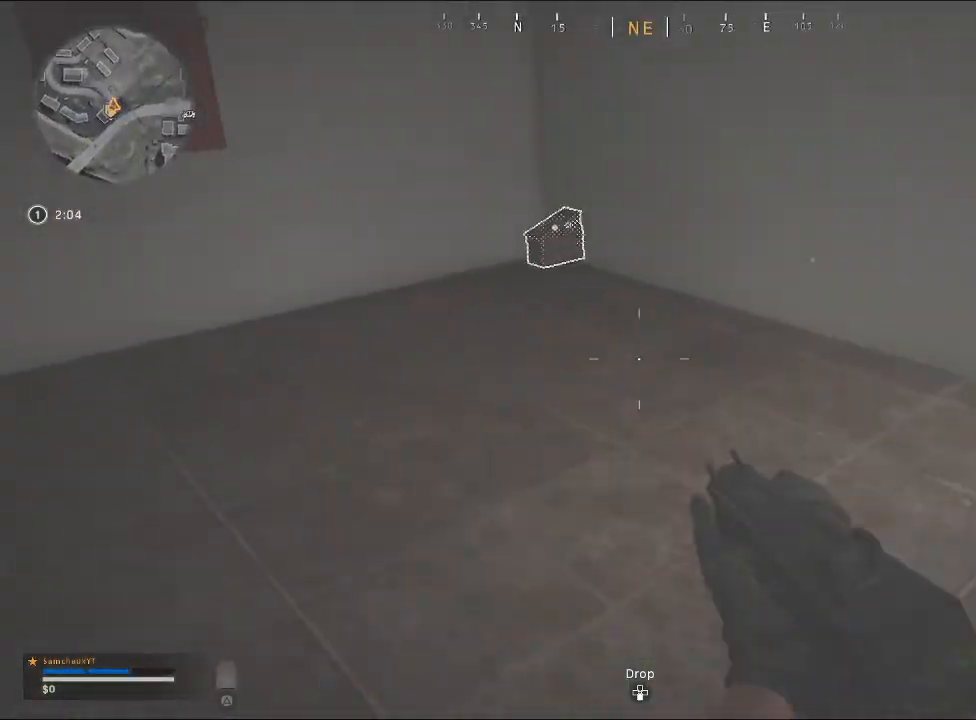
{"buttons": ["SQUARE"], "left_stick": "up-right", "right_stick": "center", "events": [[133, "left_stick", "up"], [167, "right_stick", "left"], [233, "left_stick", "up-right"], [367, "right_stick", "center"], [467, "SQUARE", "down"]]}
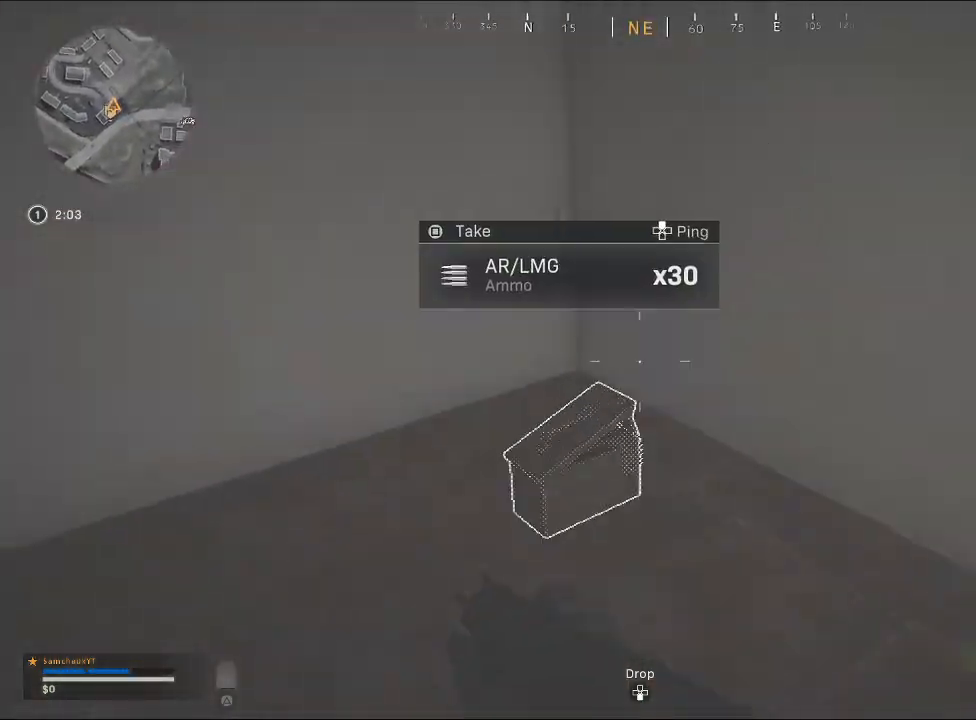
{"buttons": [], "left_stick": "up-right", "right_stick": "left", "events": [[33, "SQUARE", "up"], [100, "left_stick", "left"], [133, "right_stick", "left"], [433, "left_stick", "up"], [500, "left_stick", "up-right"]]}
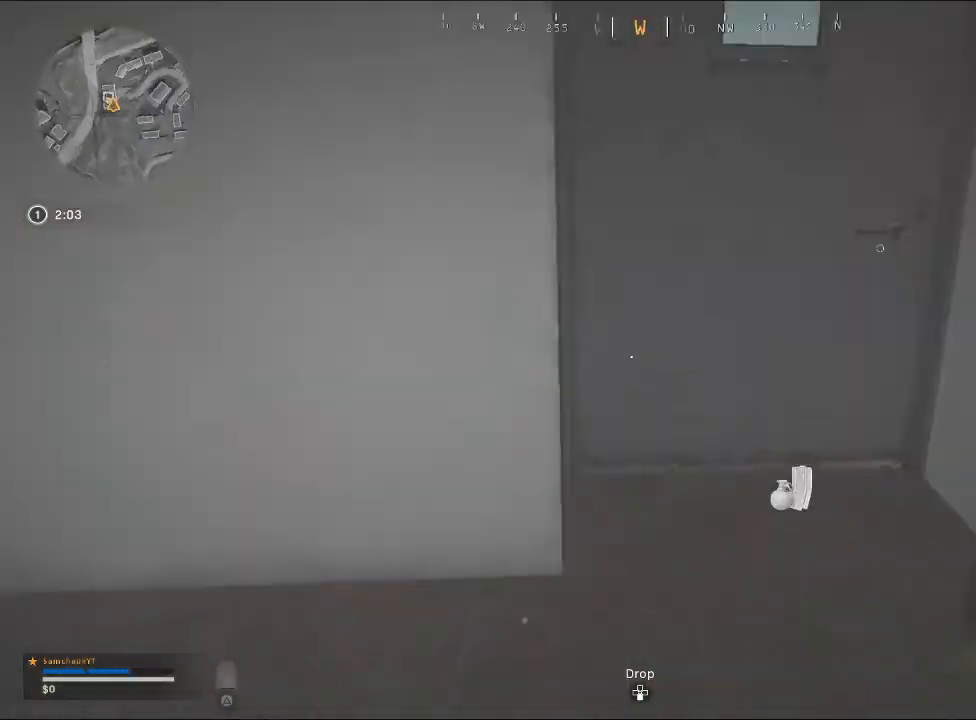
{"buttons": [], "left_stick": "right", "right_stick": "center", "events": [[33, "right_stick", "center"], [133, "left_stick", "up"], [167, "right_stick", "up-left"], [233, "left_stick", "up-right"], [267, "right_stick", "center"], [400, "right_stick", "left"], [433, "left_stick", "right"], [500, "right_stick", "center"]]}
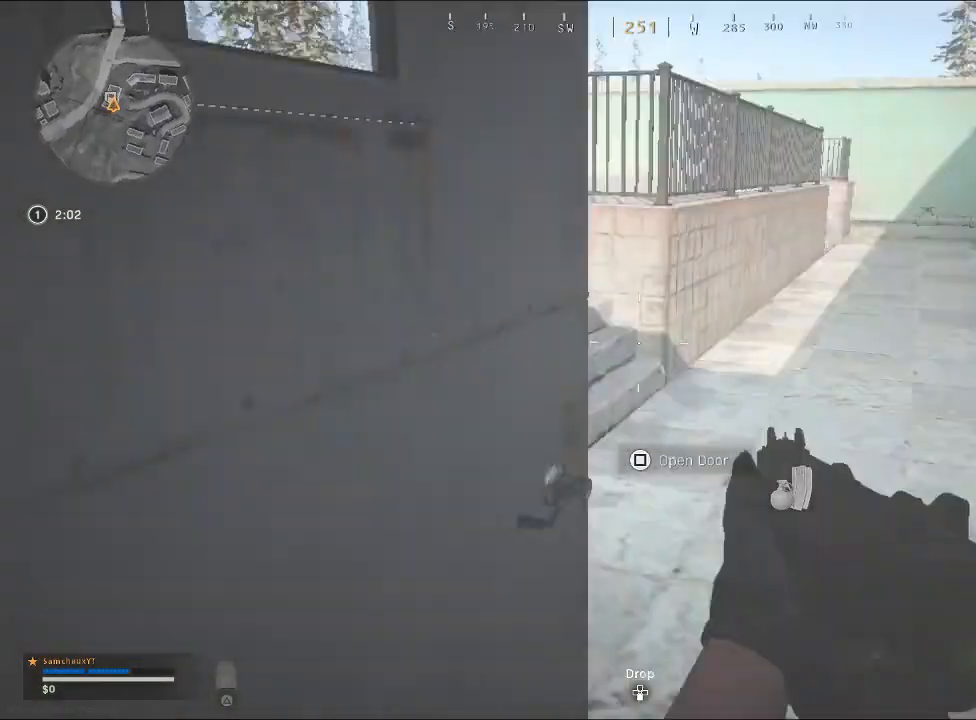
{"buttons": [], "left_stick": "up-right", "right_stick": "left", "events": [[33, "left_stick", "center"], [67, "SQUARE", "down"], [167, "SQUARE", "up"], [233, "left_stick", "up-right"], [333, "right_stick", "left"]]}
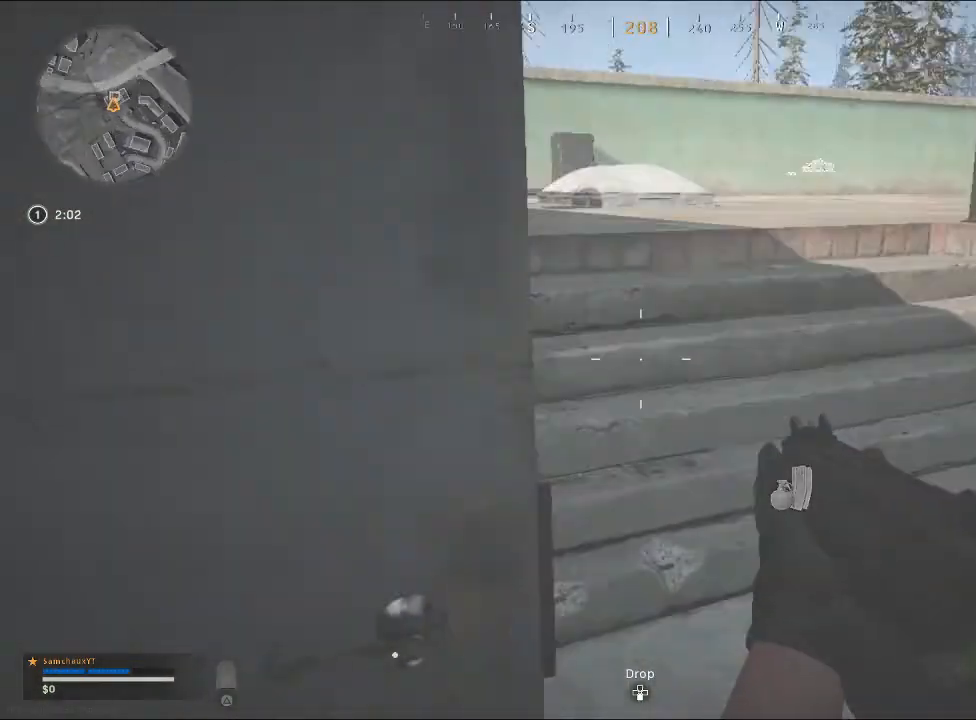
{"buttons": [], "left_stick": "up-right", "right_stick": "center", "events": [[67, "right_stick", "center"], [133, "right_stick", "up-left"], [300, "right_stick", "left"], [400, "right_stick", "center"]]}
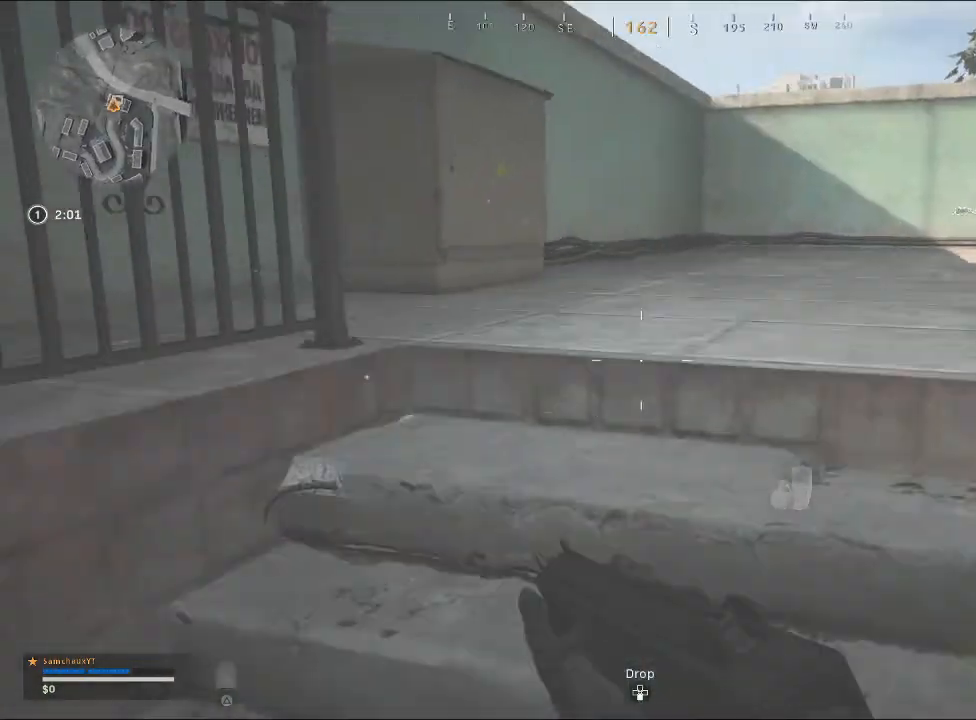
{"buttons": [], "left_stick": "up-left", "right_stick": "center", "events": [[100, "right_stick", "right"], [333, "right_stick", "center"], [367, "left_stick", "up-left"]]}
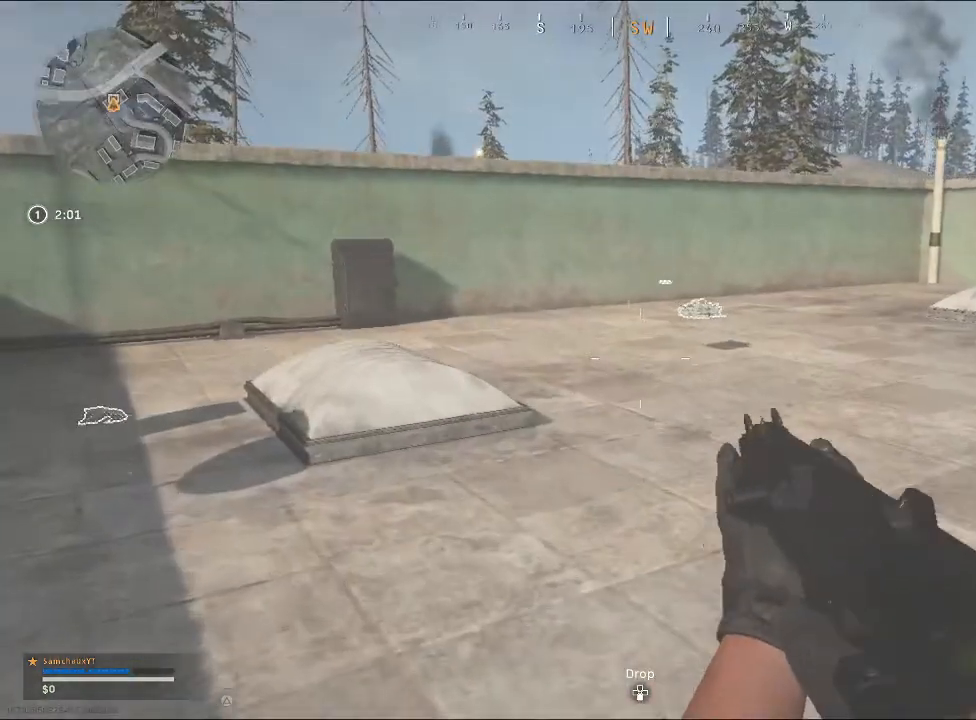
{"buttons": [], "left_stick": "up-left", "right_stick": "center", "events": [[367, "right_stick", "right"], [433, "right_stick", "center"]]}
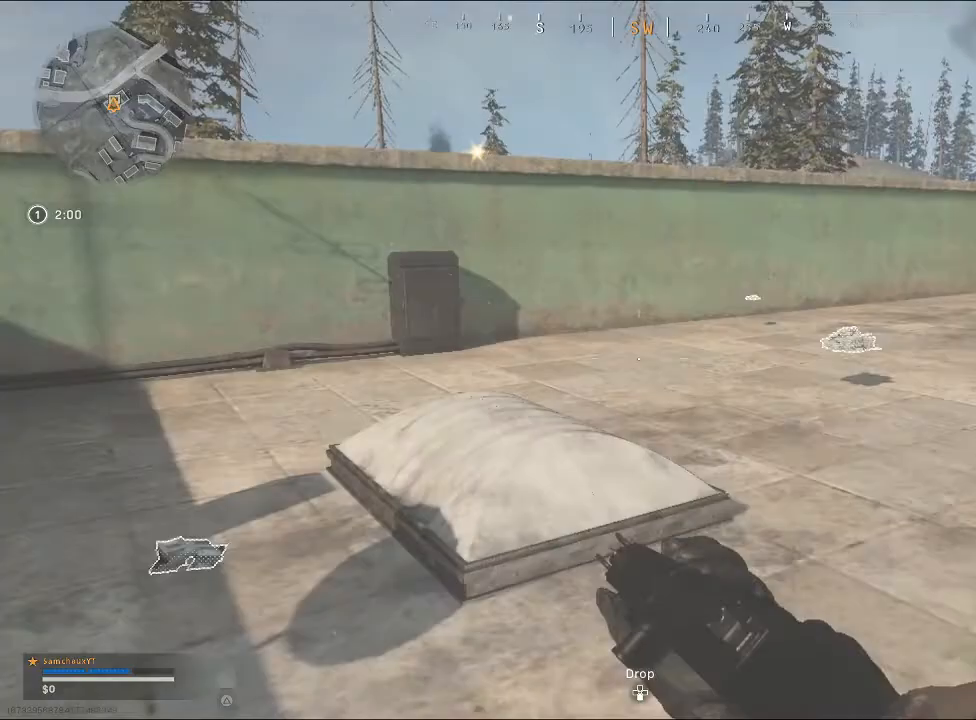
{"buttons": [], "left_stick": "up-left", "right_stick": "down", "events": [[333, "right_stick", "down"]]}
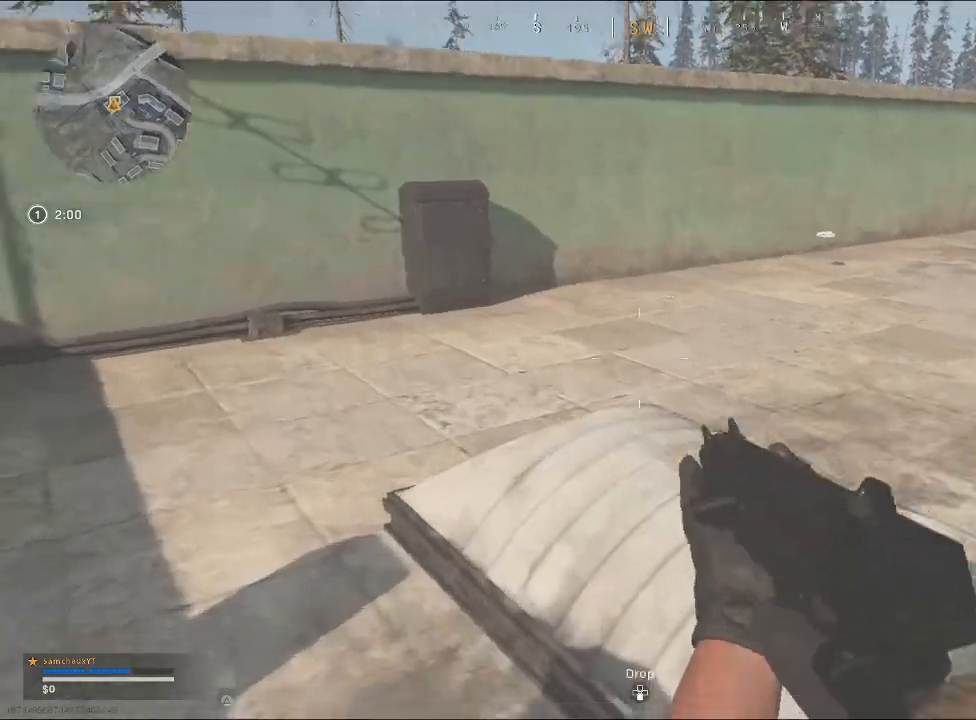
{"buttons": [], "left_stick": "up-right", "right_stick": "center", "events": [[67, "left_stick", "up-right"], [67, "right_stick", "right"], [200, "right_stick", "center"], [267, "left_stick", "up"], [433, "left_stick", "up-right"]]}
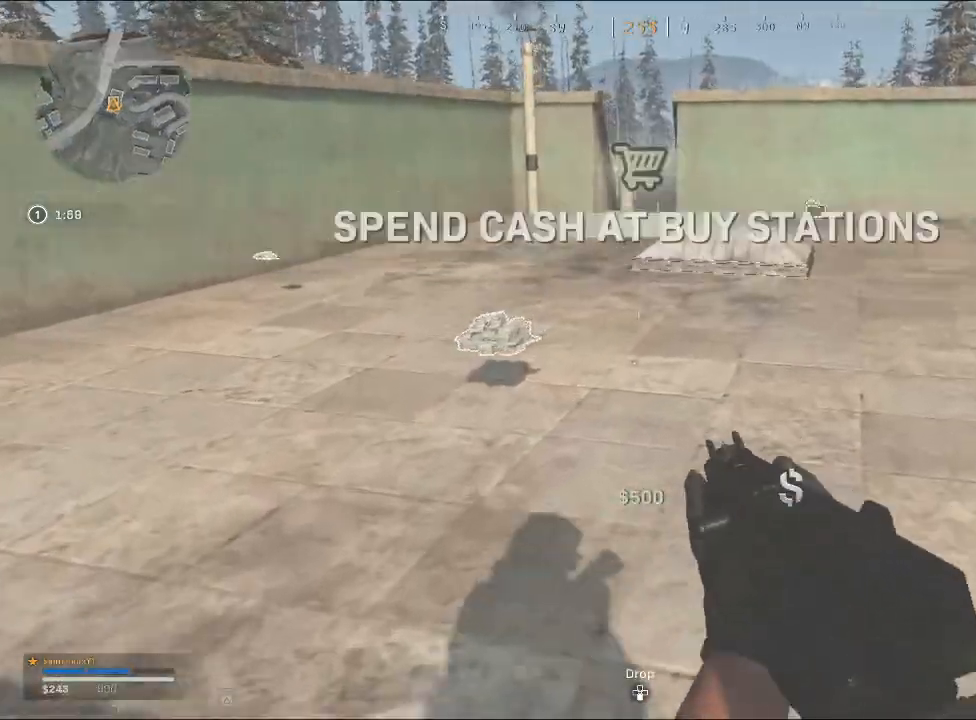
{"buttons": [], "left_stick": "up", "right_stick": "center", "events": [[67, "right_stick", "left"], [167, "right_stick", "center"], [267, "right_stick", "left"], [400, "left_stick", "up"], [467, "right_stick", "center"]]}
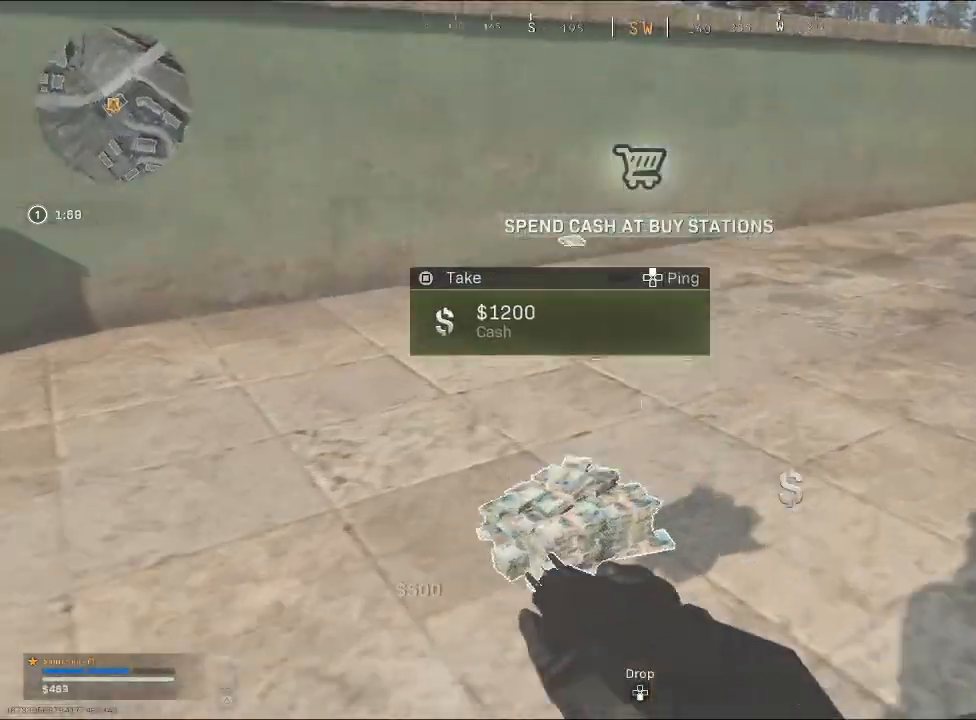
{"buttons": [], "left_stick": "up", "right_stick": "center", "events": [[100, "SQUARE", "down"], [167, "SQUARE", "up"], [367, "right_stick", "left"], [500, "right_stick", "center"]]}
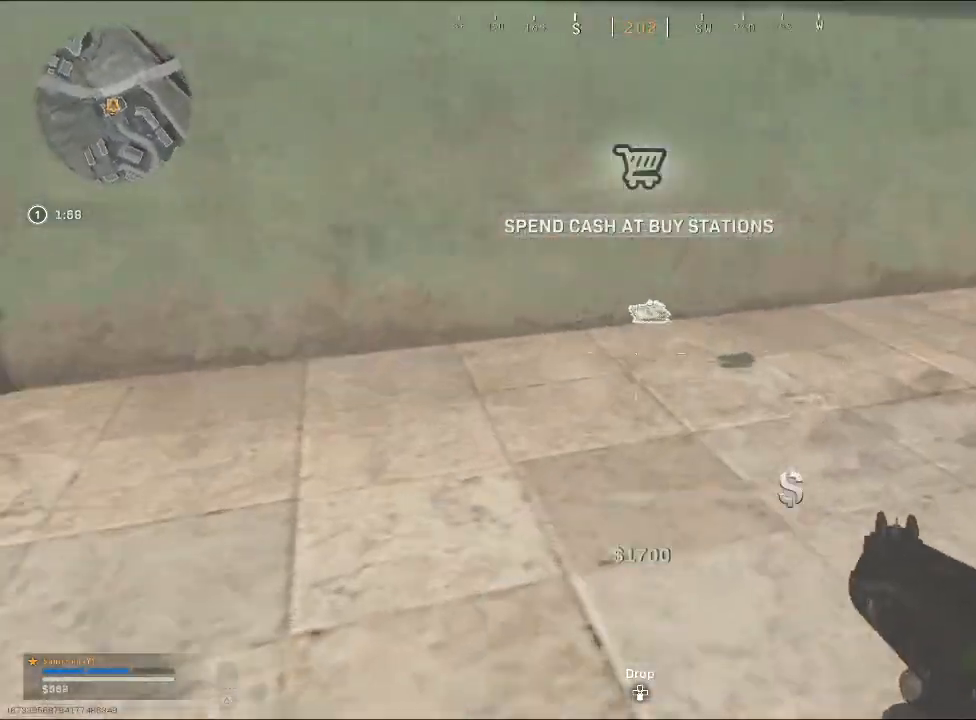
{"buttons": [], "left_stick": "up", "right_stick": "center", "events": []}
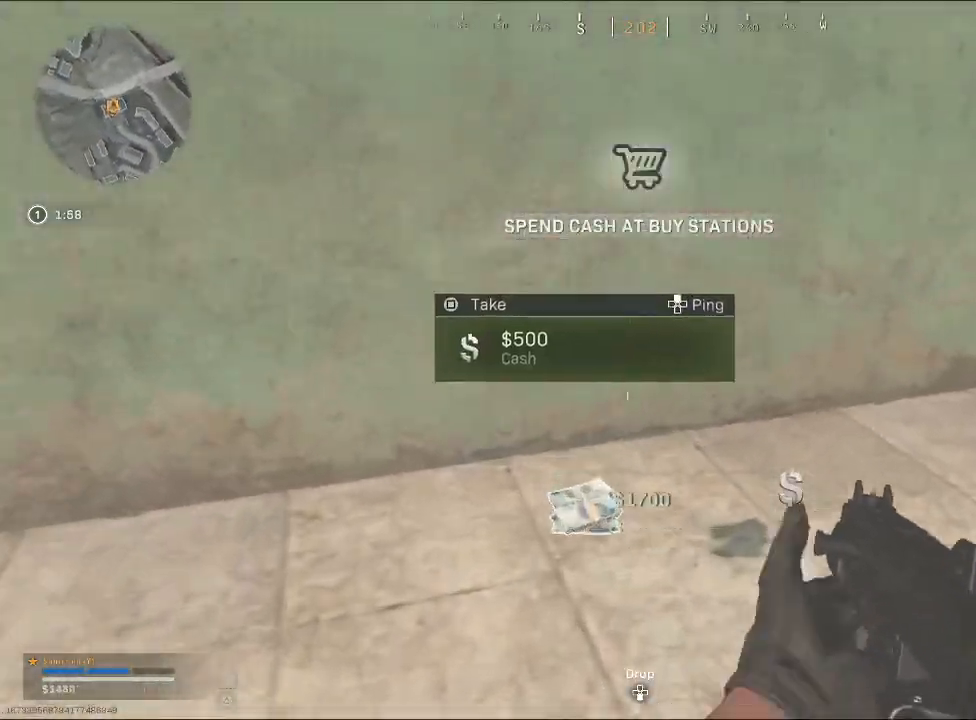
{"buttons": [], "left_stick": "up-right", "right_stick": "right", "events": [[300, "right_stick", "right"], [433, "left_stick", "up-right"]]}
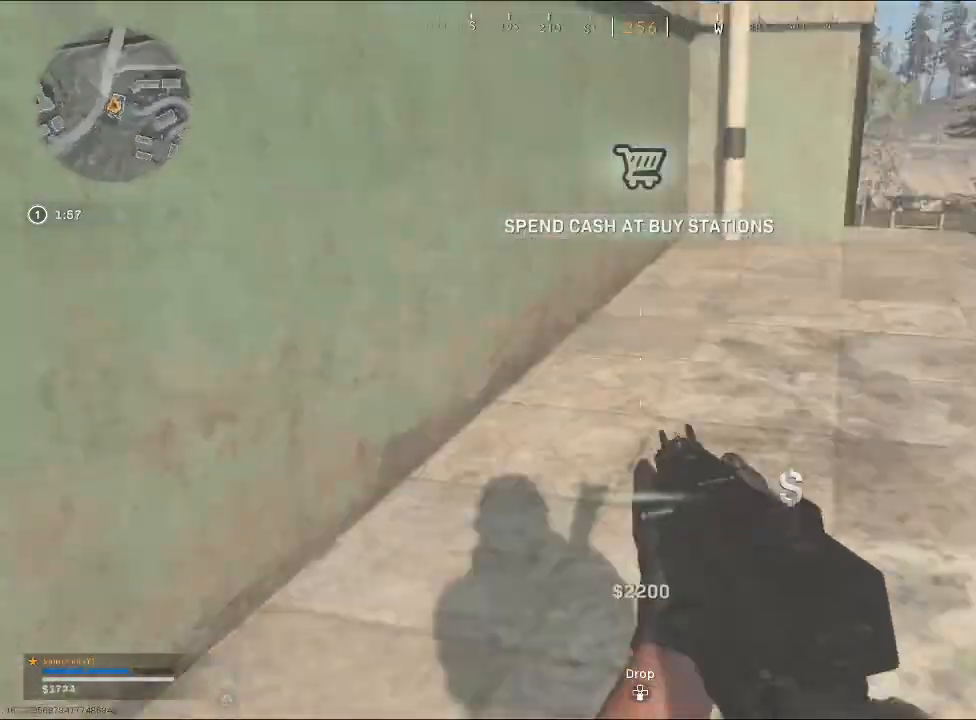
{"buttons": [], "left_stick": "up-right", "right_stick": "right", "events": [[100, "right_stick", "center"], [267, "right_stick", "right"]]}
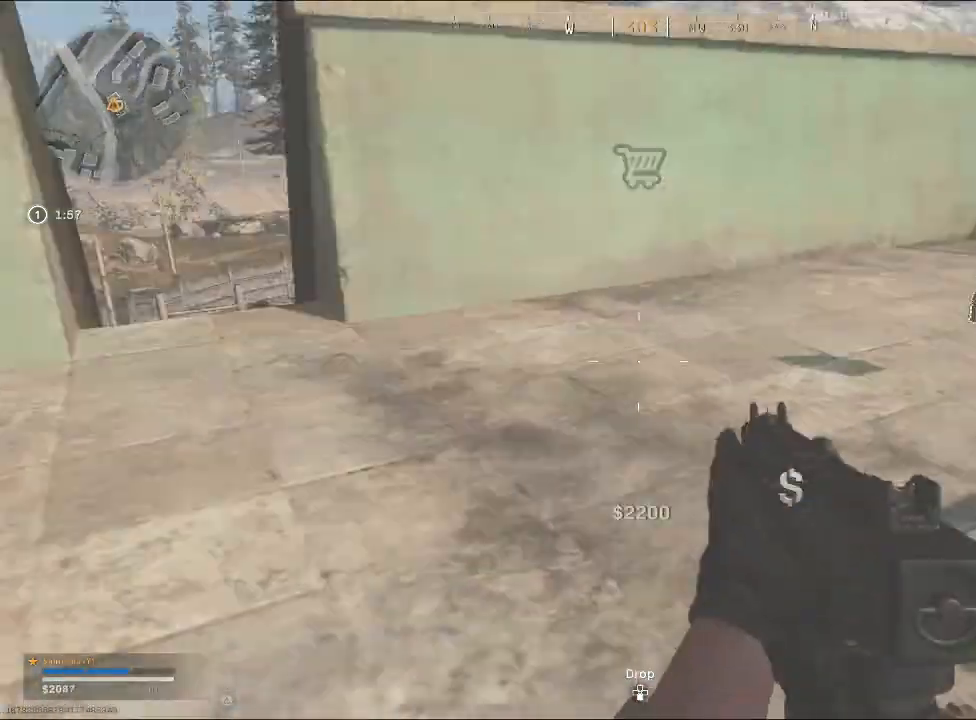
{"buttons": [], "left_stick": "up-right", "right_stick": "center", "events": [[67, "right_stick", "center"], [300, "right_stick", "right"], [500, "right_stick", "center"]]}